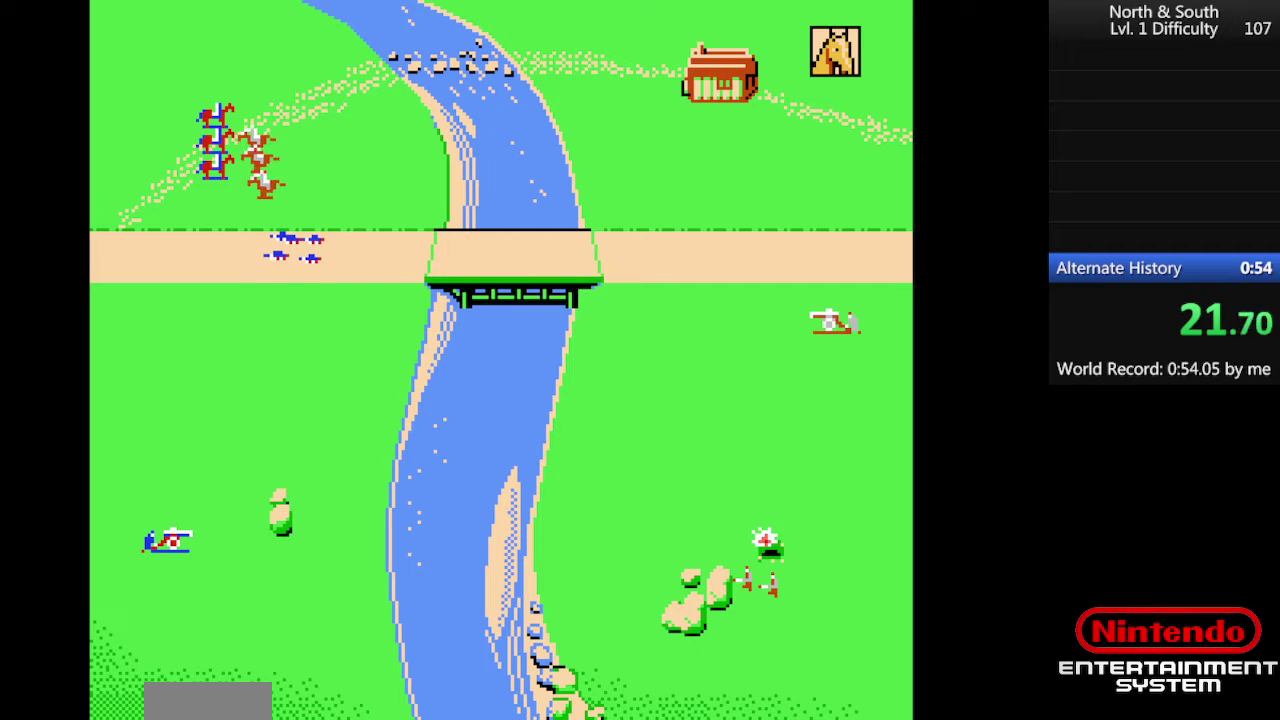
Gameplay with a controller (Nintendo layout); each line is a JSON object with the inputs held at the frame after it. "events" lists button and stick changes between this image and that frame as [ms after this image, input, new state], when the widget could be followed in between. Not read: B L3 R3.
{"buttons": ["A", "DPAD_DOWN"], "events": [[34, "DPAD_LEFT", "down"], [67, "A", "down"], [134, "A", "up"], [134, "DPAD_UP", "up"], [200, "A", "down"], [200, "DPAD_DOWN", "down"], [267, "A", "up"], [334, "A", "down"], [400, "A", "up"], [467, "A", "down"], [500, "DPAD_LEFT", "up"]]}
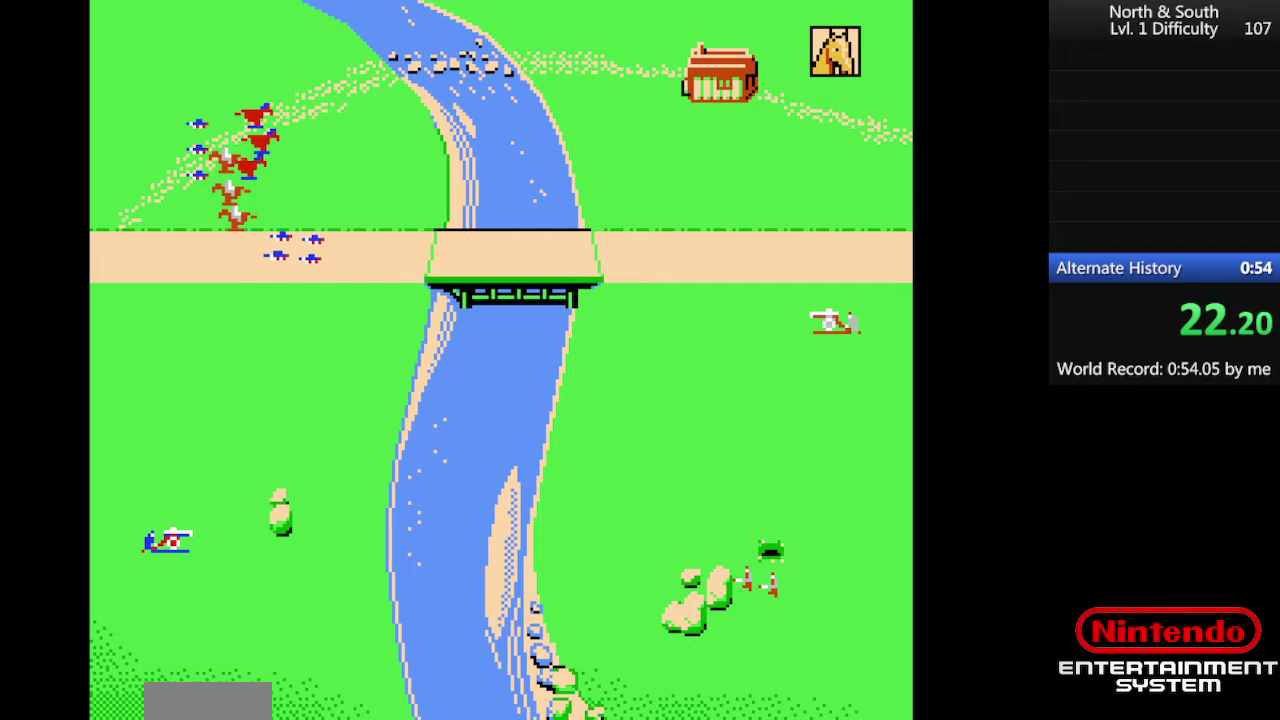
{"buttons": ["DPAD_DOWN"], "events": [[34, "A", "up"]]}
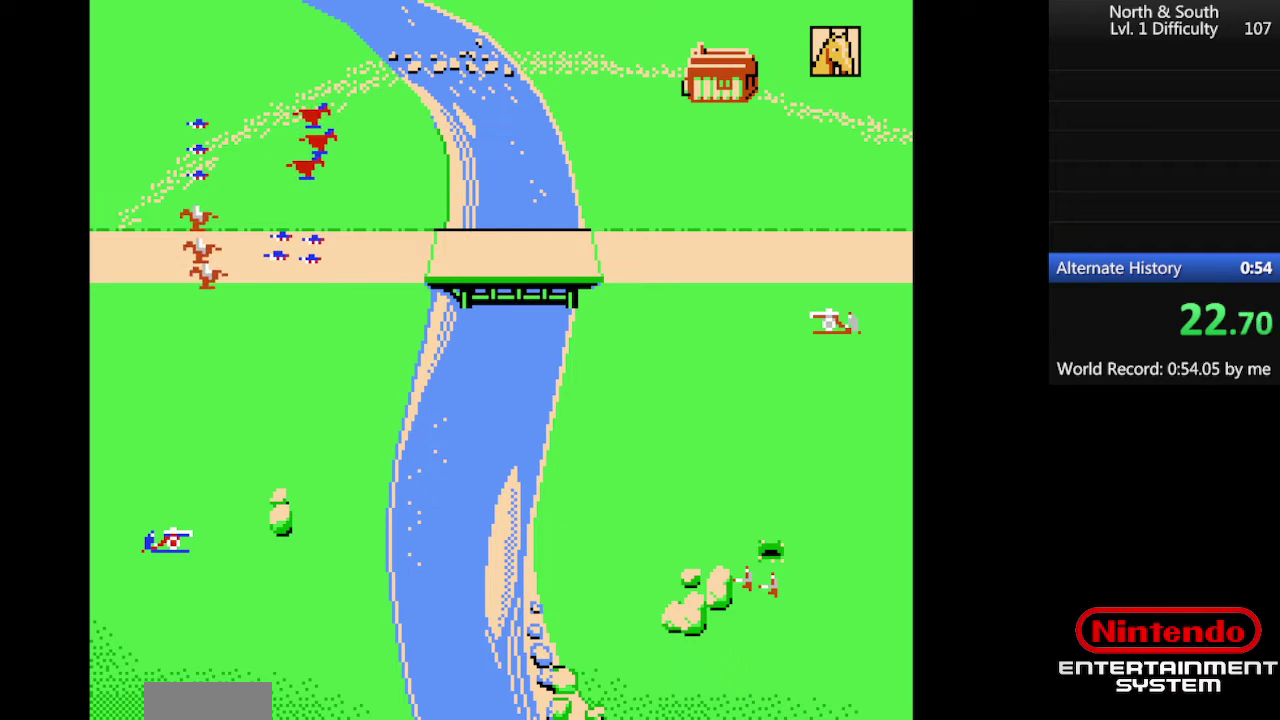
{"buttons": ["DPAD_RIGHT"], "events": [[400, "DPAD_DOWN", "up"], [400, "DPAD_RIGHT", "down"]]}
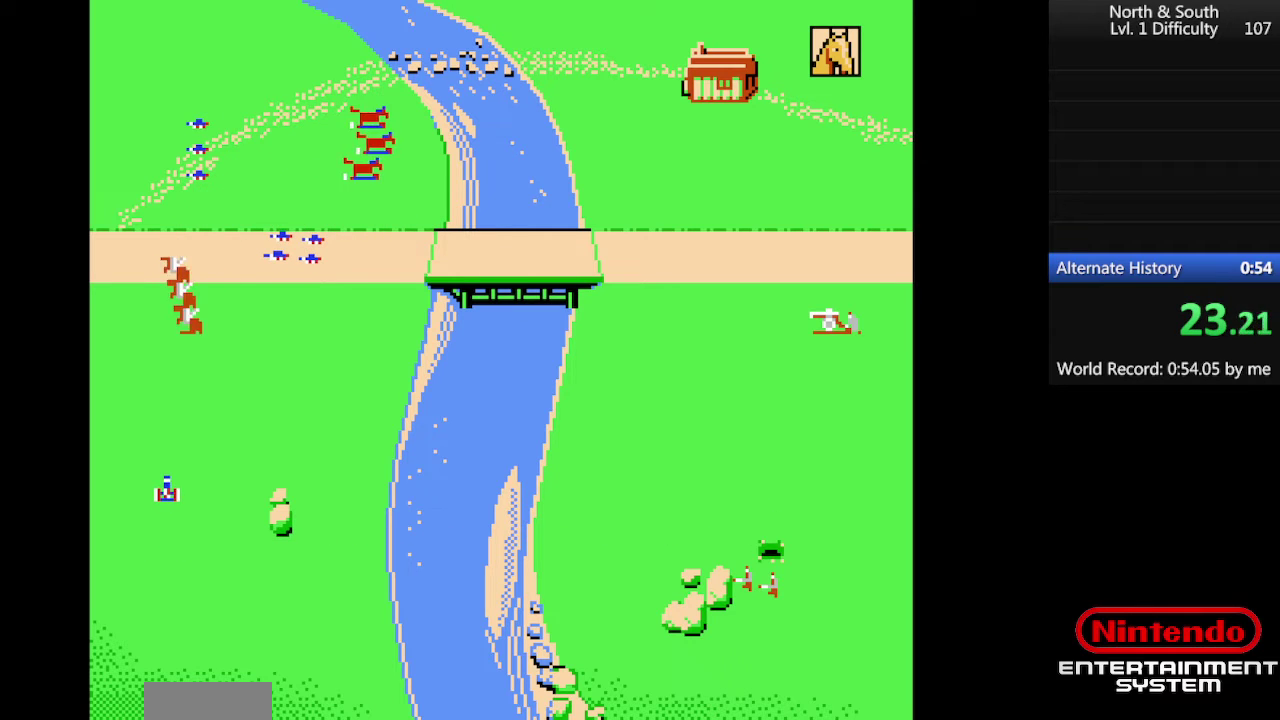
{"buttons": ["DPAD_RIGHT"], "events": []}